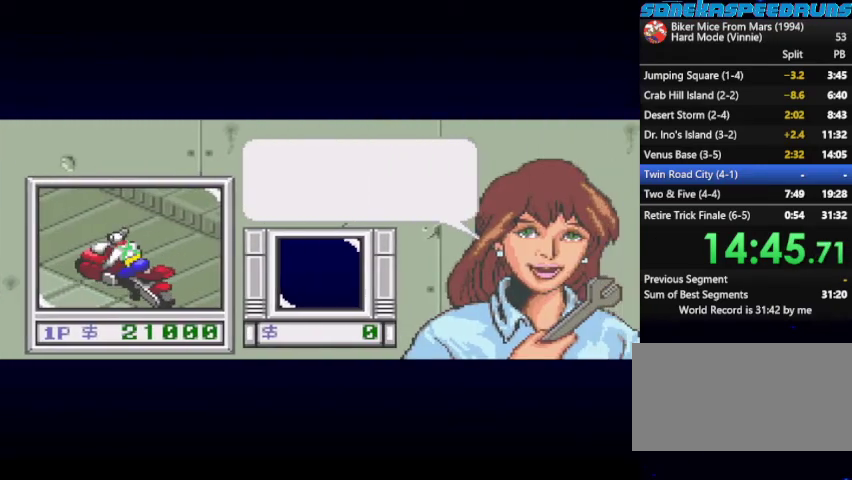
Gameplay with a controller (Nintendo layout); each line is a JSON object with the inputs held at the frame after it. "events" lists button and stick changes between this image and that frame as [ms after this image, input, new state], when the widget could be followed in between. Not read: L3 R3.
{"buttons": [], "events": [[200, "B", "up"], [367, "B", "down"], [467, "B", "up"]]}
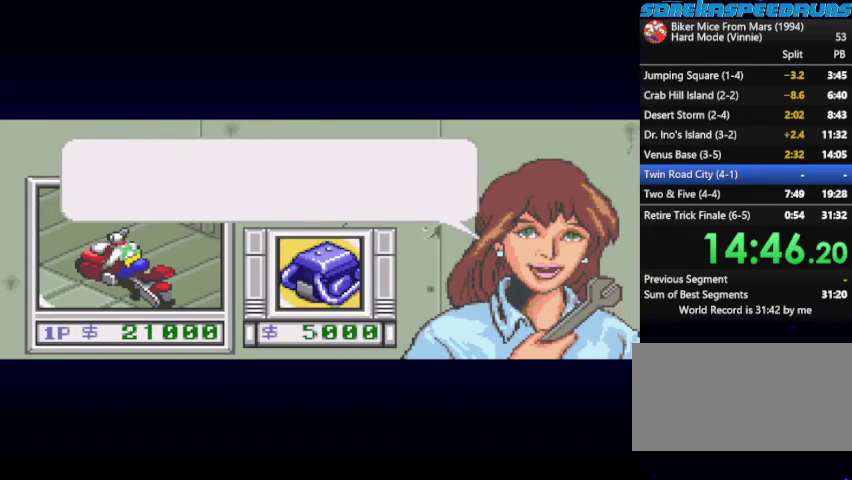
{"buttons": [], "events": [[33, "B", "down"], [100, "B", "up"], [167, "B", "down"], [233, "B", "up"], [300, "B", "down"], [500, "B", "up"]]}
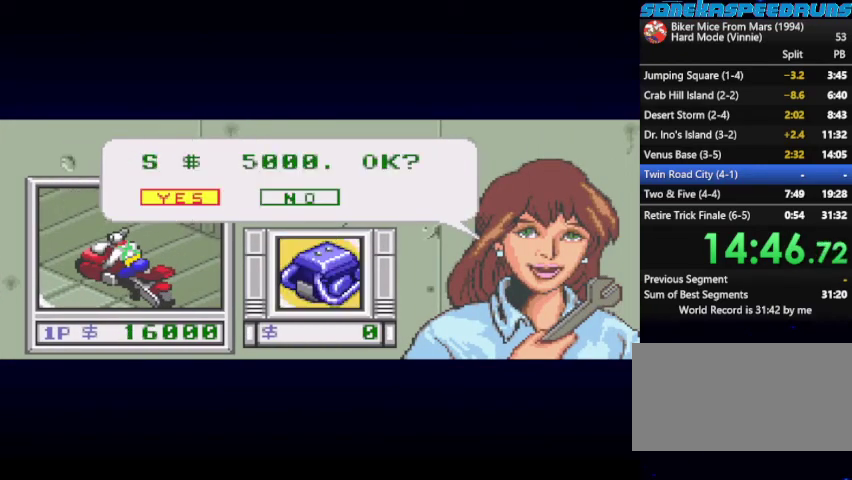
{"buttons": ["B"]}
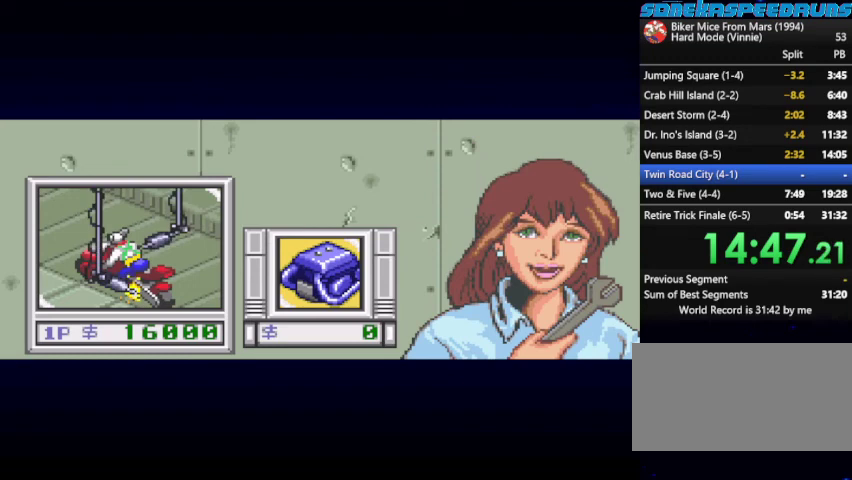
{"buttons": []}
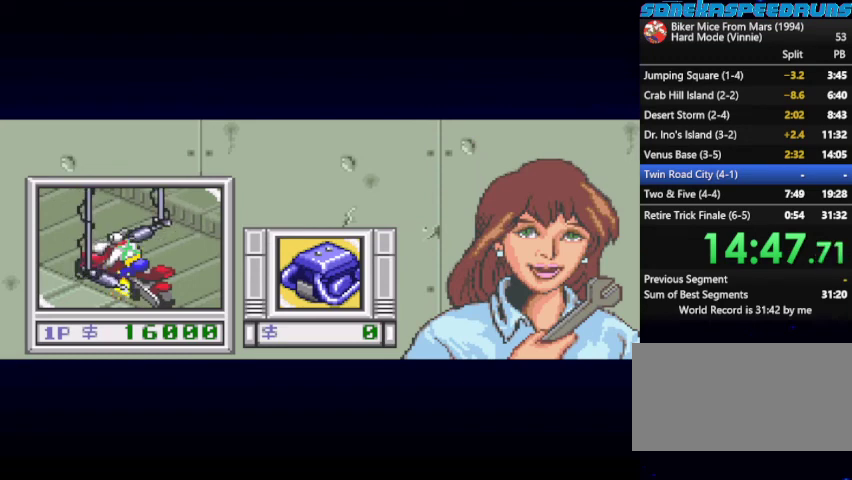
{"buttons": ["B"], "events": [[200, "B", "down"]]}
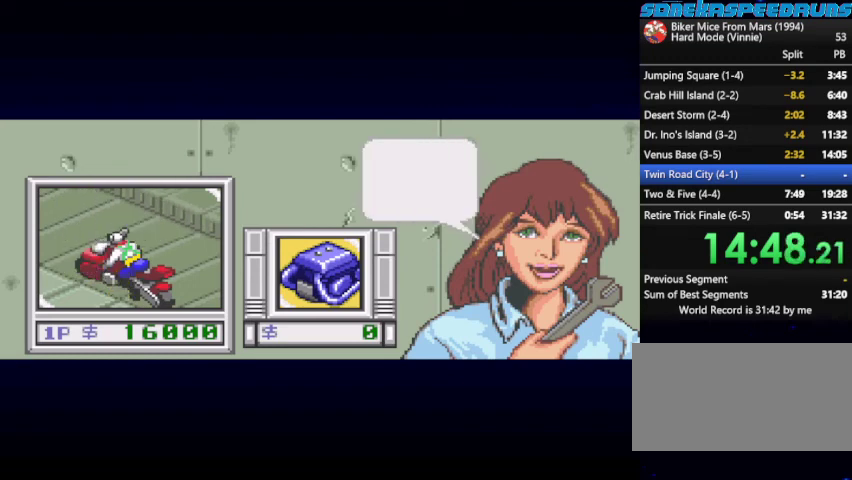
{"buttons": ["B"], "events": [[300, "B", "up"], [367, "B", "down"]]}
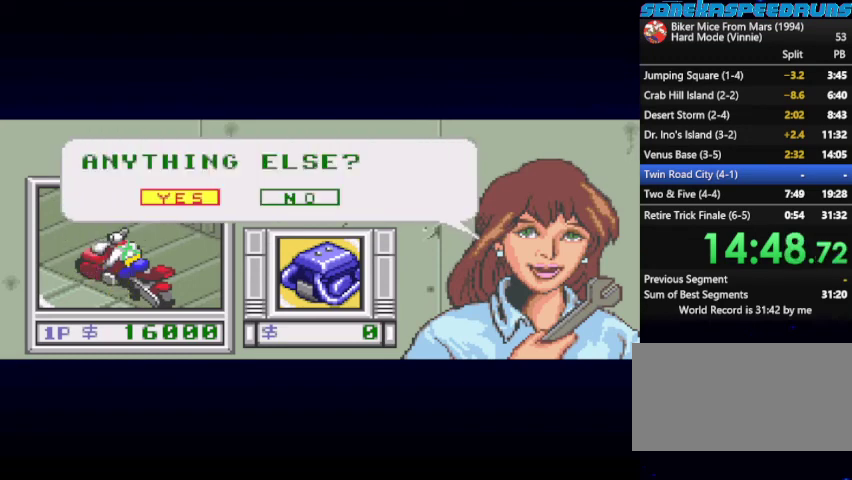
{"buttons": [], "events": [[200, "B", "up"], [267, "B", "down"], [333, "B", "up"], [400, "B", "down"], [467, "B", "up"]]}
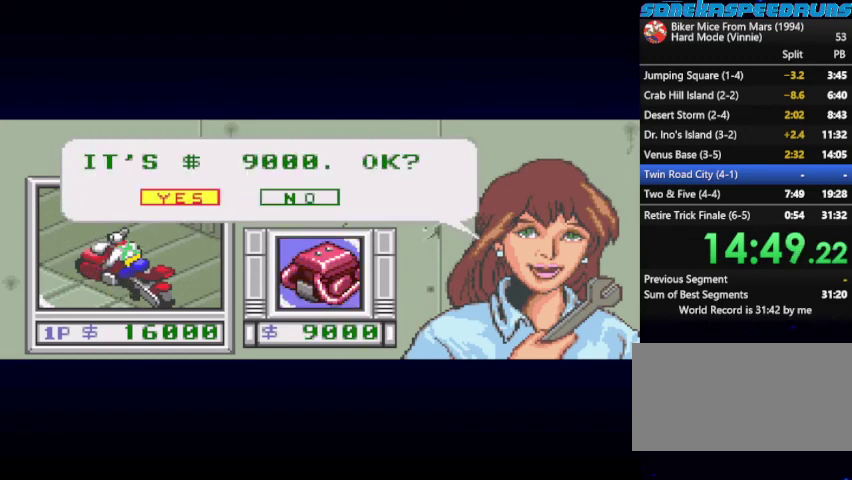
{"buttons": ["B"], "events": [[167, "B", "down"], [233, "B", "up"], [300, "B", "down"]]}
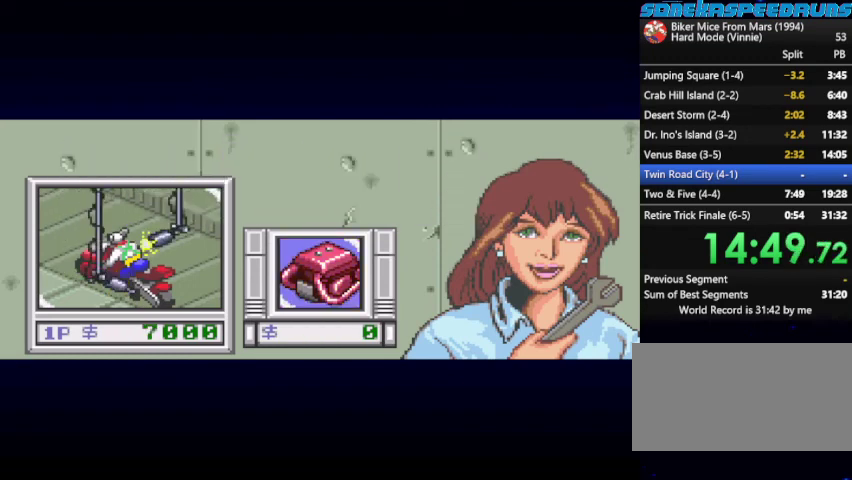
{"buttons": [], "events": [[67, "B", "up"], [133, "B", "down"], [500, "B", "up"]]}
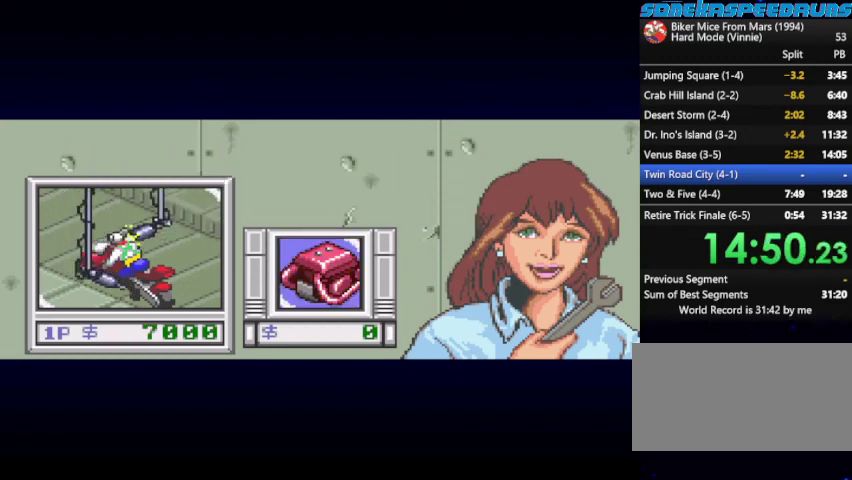
{"buttons": ["B"], "events": [[67, "B", "down"], [133, "B", "up"], [200, "B", "down"], [267, "B", "up"], [367, "B", "down"]]}
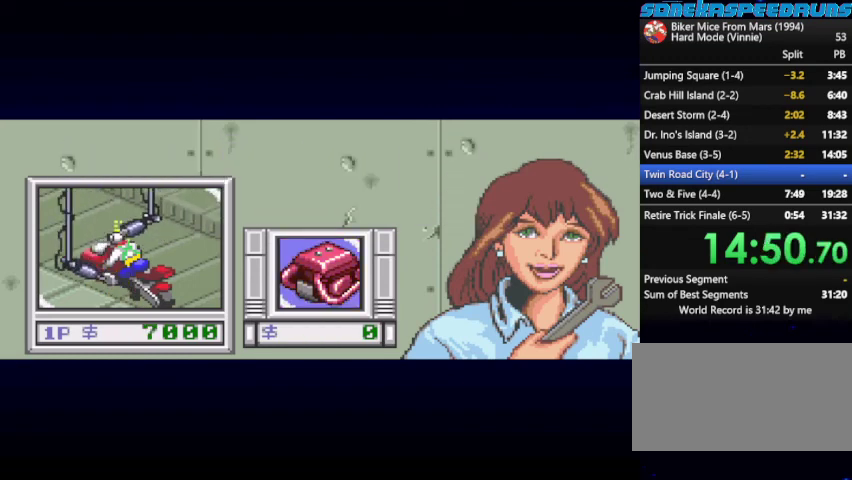
{"buttons": [], "events": [[67, "B", "up"]]}
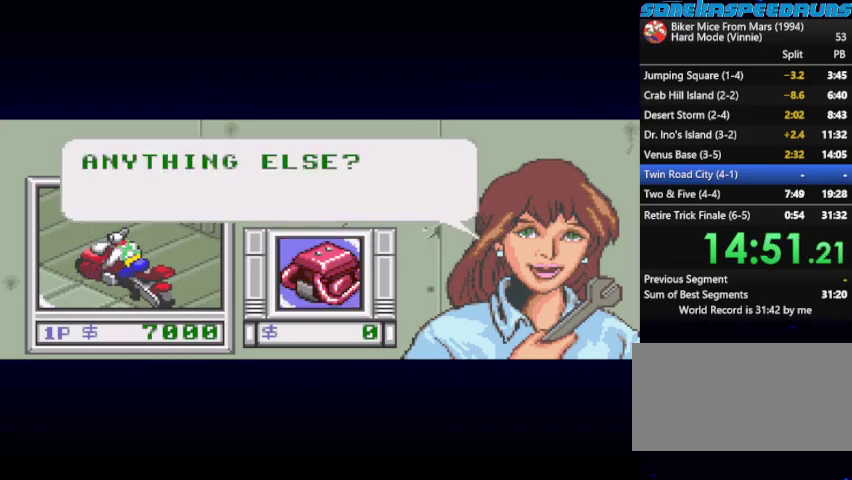
{"buttons": ["DPAD_LEFT"], "events": [[167, "B", "down"], [267, "B", "up"], [433, "DPAD_LEFT", "down"]]}
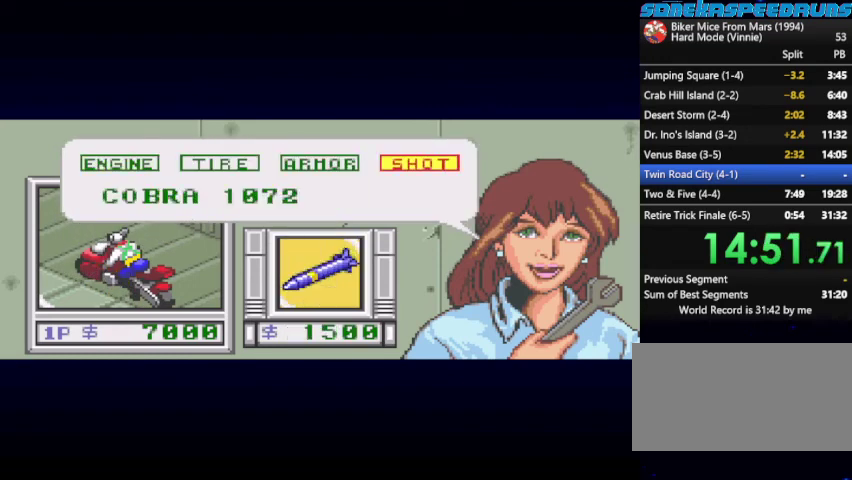
{"buttons": ["B"], "events": [[33, "DPAD_LEFT", "up"], [233, "B", "down"]]}
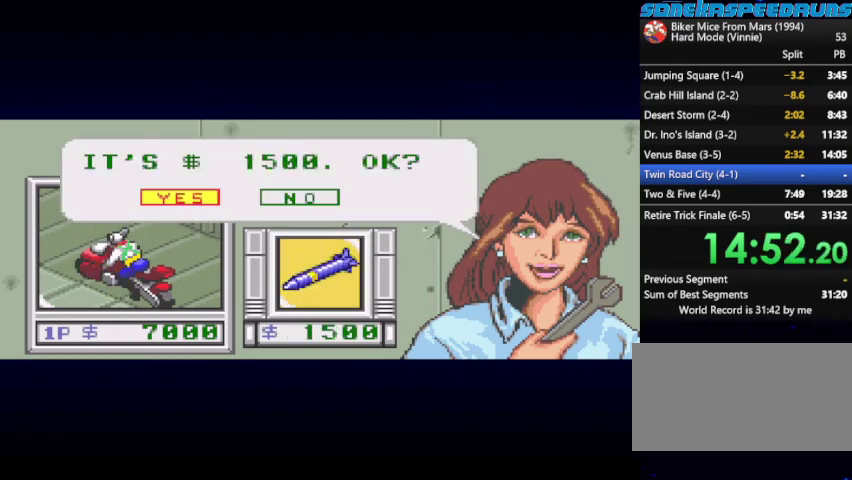
{"buttons": [], "events": [[333, "B", "up"], [400, "B", "down"], [467, "B", "up"]]}
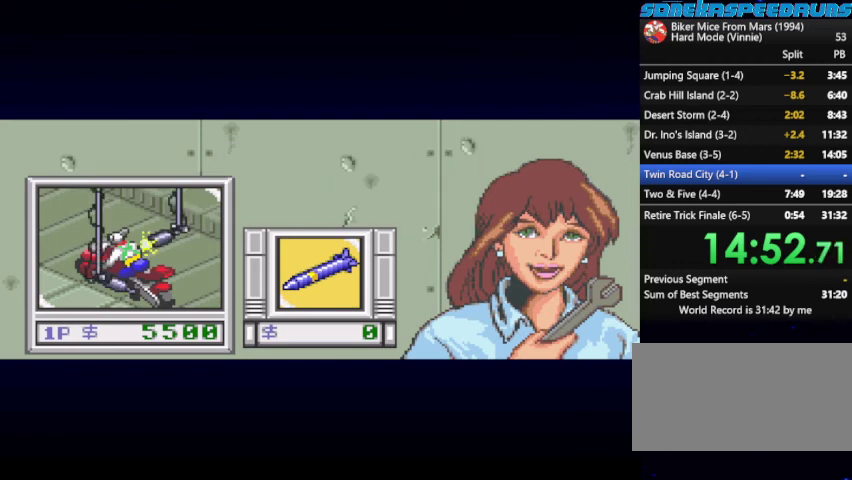
{"buttons": ["B"], "events": [[33, "B", "down"], [133, "B", "up"], [200, "B", "down"], [267, "B", "up"], [467, "B", "down"]]}
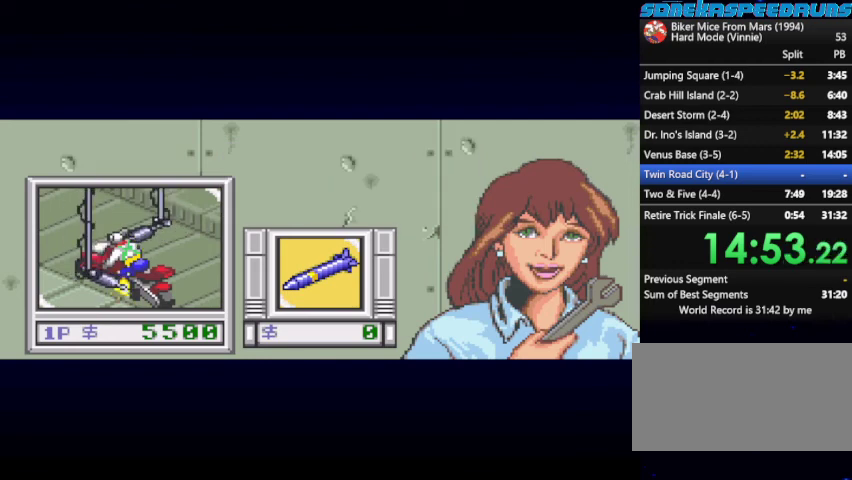
{"buttons": [], "events": [[200, "B", "up"], [267, "B", "down"], [367, "B", "up"]]}
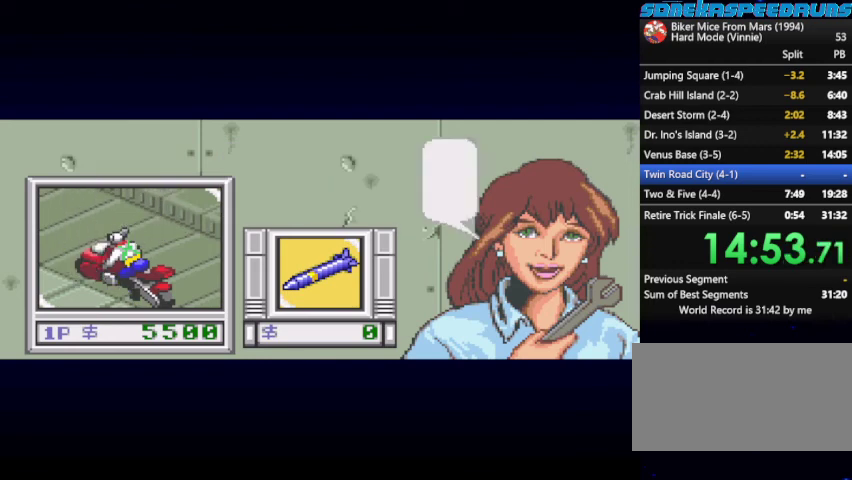
{"buttons": [], "events": []}
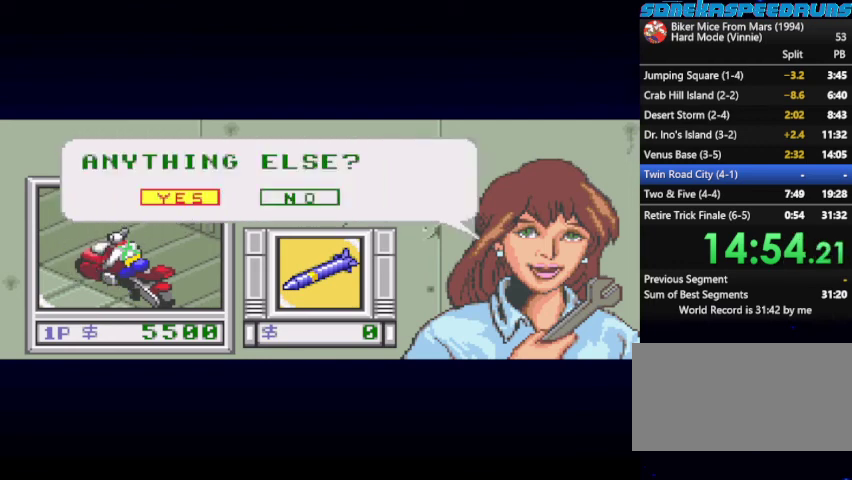
{"buttons": ["DPAD_LEFT"], "events": [[33, "B", "down"], [133, "B", "up"], [500, "DPAD_LEFT", "down"]]}
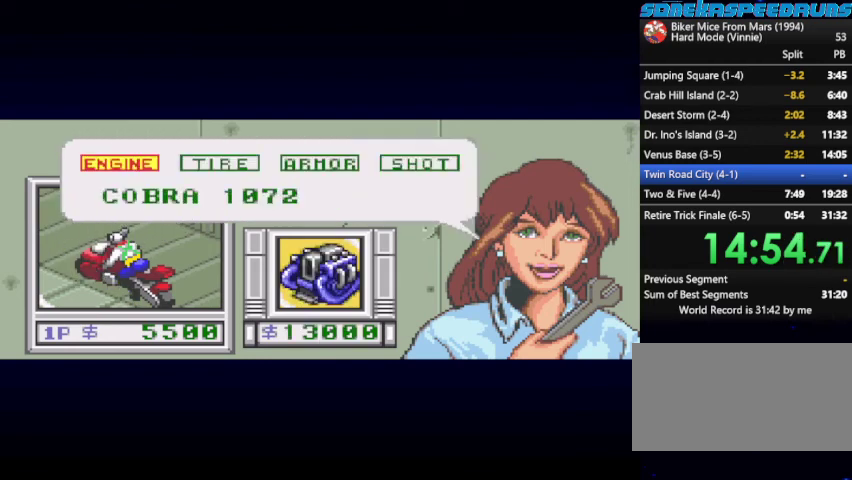
{"buttons": ["B"], "events": [[100, "DPAD_LEFT", "up"], [200, "B", "down"], [267, "B", "up"], [333, "B", "down"]]}
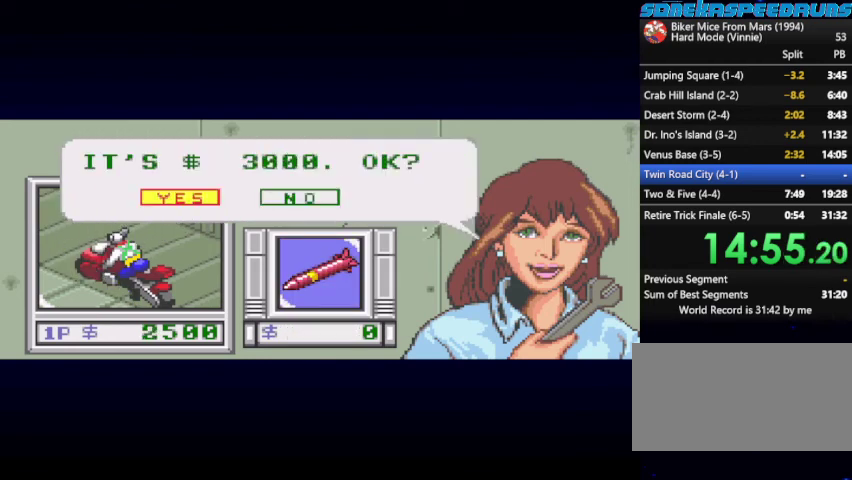
{"buttons": ["B"], "events": [[333, "B", "up"], [400, "B", "down"]]}
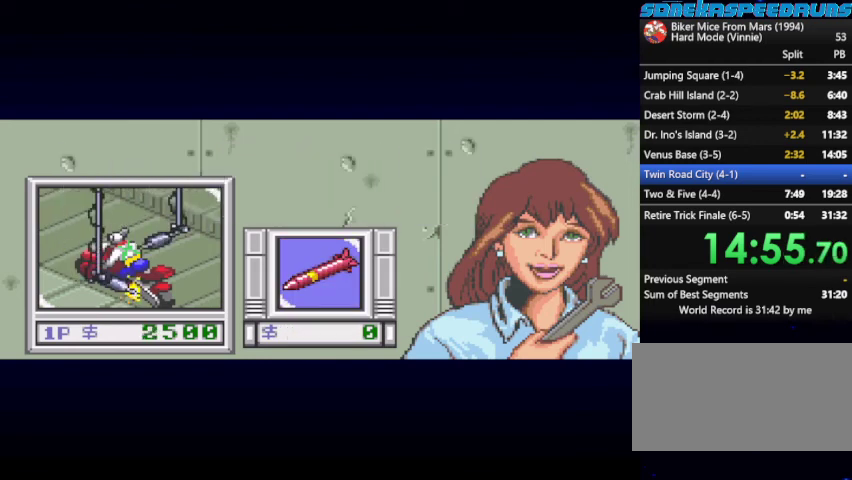
{"buttons": [], "events": [[33, "B", "up"], [67, "X", "down"], [300, "X", "up"], [367, "X", "down"], [433, "X", "up"]]}
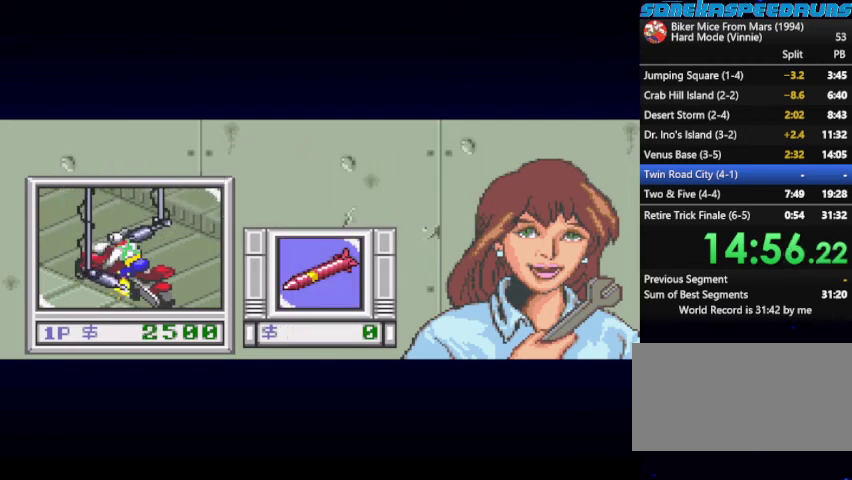
{"buttons": [], "events": [[33, "X", "down"], [333, "X", "up"], [433, "X", "down"], [500, "X", "up"]]}
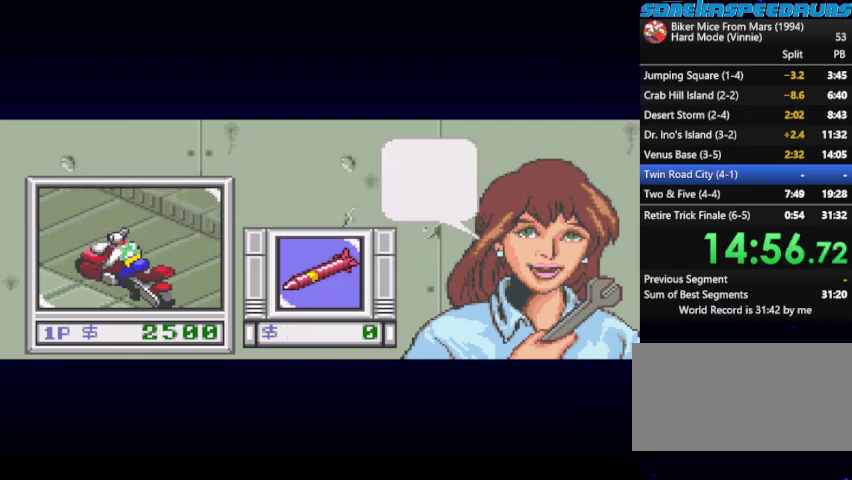
{"buttons": ["X"], "events": [[200, "X", "down"], [433, "X", "up"], [500, "X", "down"]]}
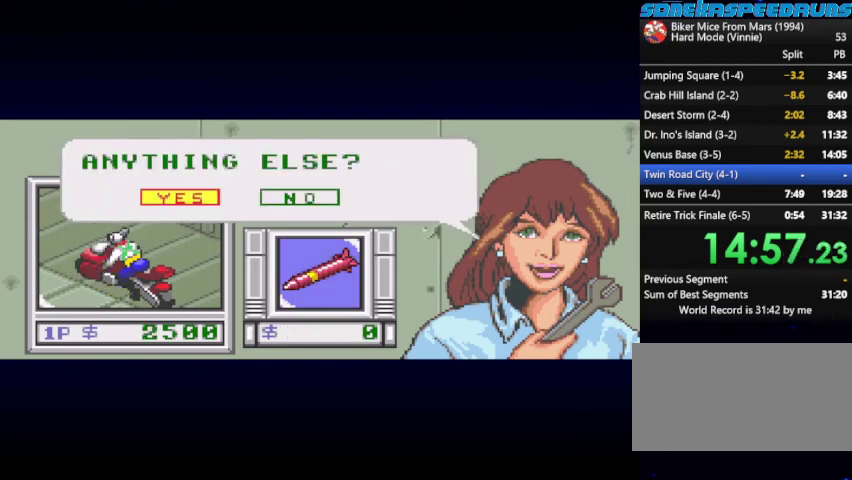
{"buttons": [], "events": [[67, "X", "up"], [133, "X", "down"], [333, "X", "up"]]}
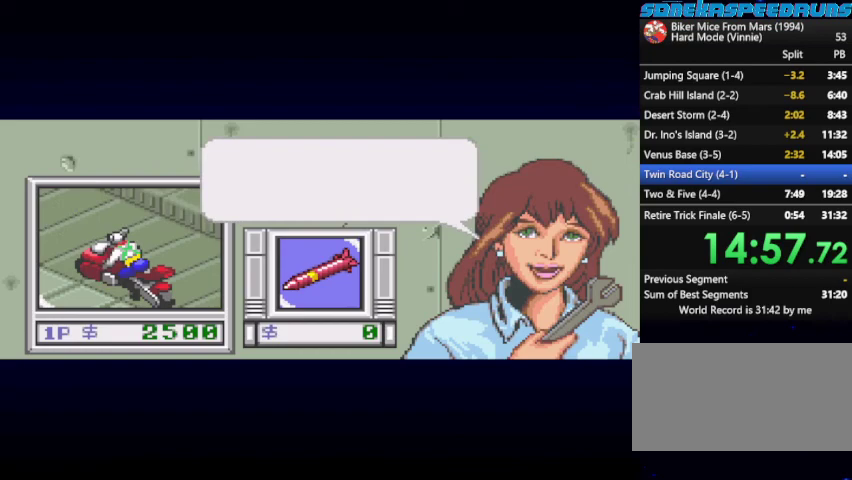
{"buttons": [], "events": []}
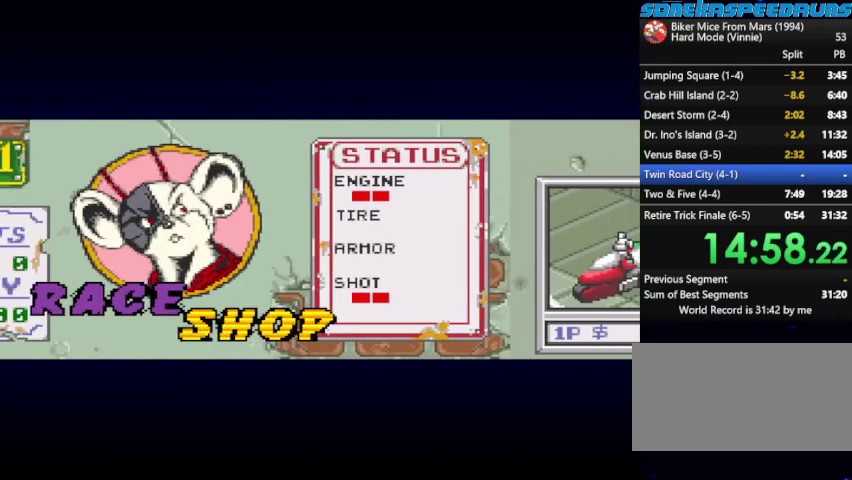
{"buttons": [], "events": [[233, "DPAD_LEFT", "down"], [400, "DPAD_LEFT", "up"]]}